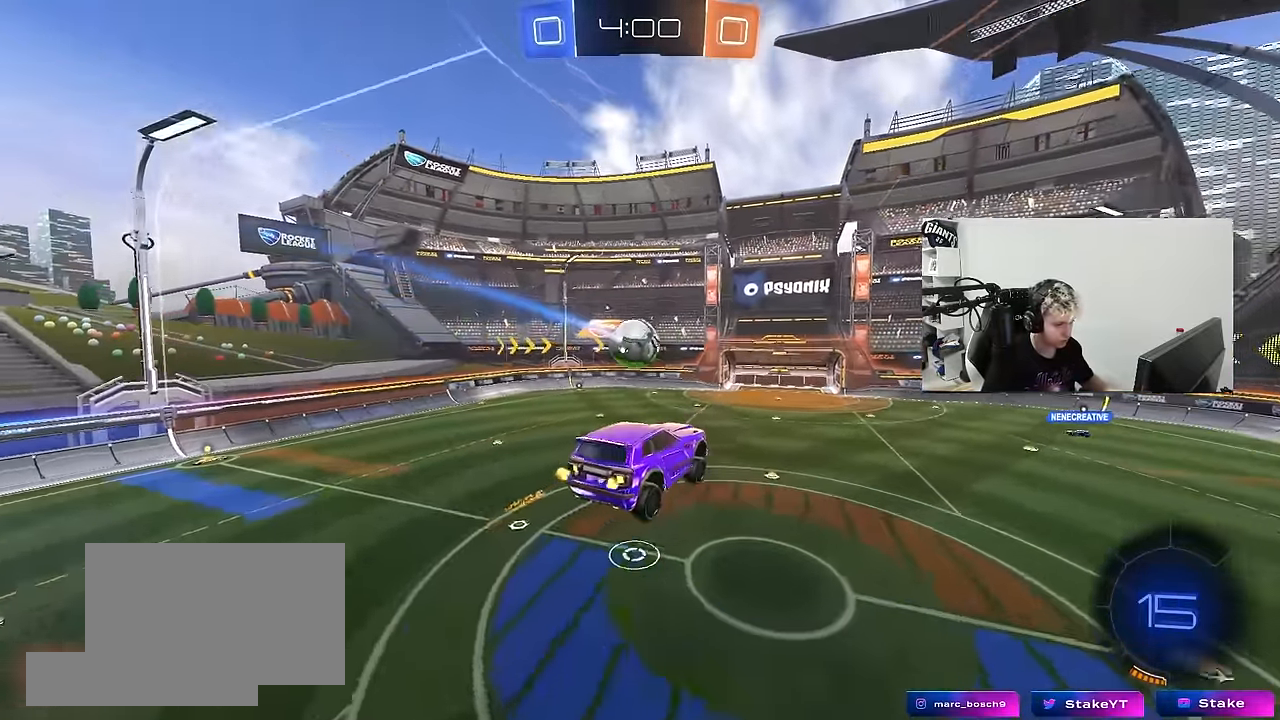
Gameplay with keyboard and mouse; each line is a JSON object with the keys and mouse buttons held at the frame after it. "events" lists presses ("down") and releases ("up") of "1", "2", "3", "4", "5", "a", "alt", "c", "caps_lock", "ctrl", "d", "e", "f", "g", "q", "r", "s", "shift", "space", "t", "tab", "v", "w", "x", "z", "mouse_left", "mouse_wheel" and "mouse_right" between this image and that frame as [ms after this image, input, new state], when the widget could be followed in between. "mouse_left", "mouse_wheel", "mouse_right" = the "left", "wheel", "right" buttons of the "mouse" list. No other keys are recorded. "wheel" means that the mouse wheel is clicked or scrolled. "mouse_move" is the direction in which the mouse moves at that frame (one of eight, or "still"), when it could be read.
{"keys": ["d"], "mouse": [], "mouse_move": "still", "events": [[17, "d", "up"], [200, "s", "down"], [300, "a", "down"], [350, "a", "up"], [350, "s", "up"], [434, "d", "down"]]}
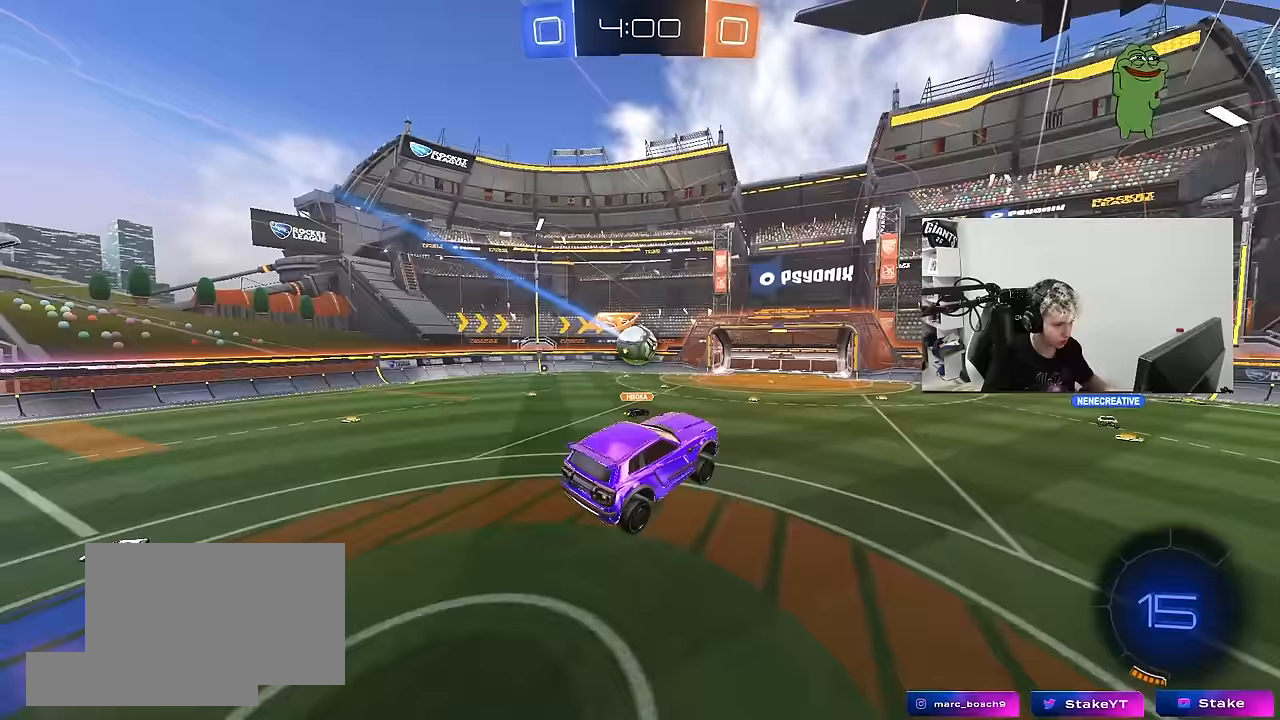
{"keys": ["a", "w"], "mouse": [], "mouse_move": "still", "events": [[33, "d", "up"], [83, "a", "down"], [167, "a", "up"], [267, "w", "down"], [450, "a", "down"]]}
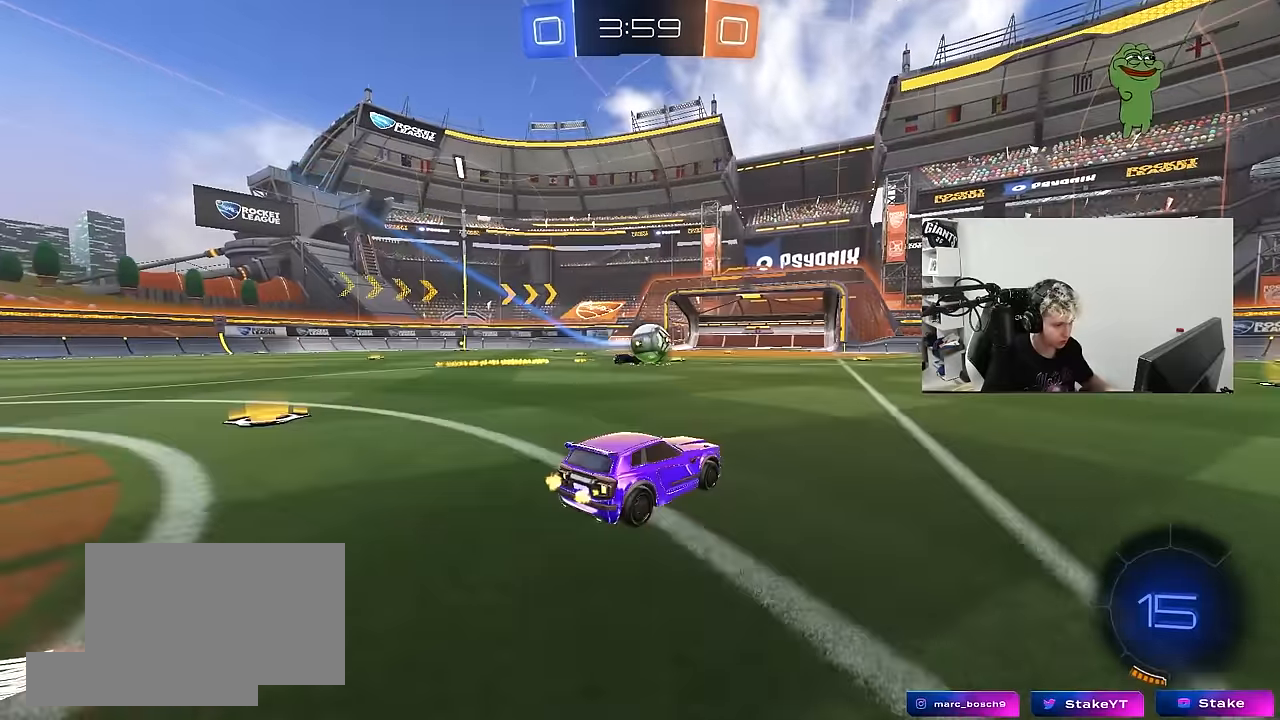
{"keys": ["a", "shift", "w"], "mouse": ["left", "right"], "mouse_move": "still", "events": [[50, "shift", "down"], [100, "shift", "up"], [233, "mouse_left", "down"], [417, "a", "up"], [417, "mouse_right", "down"], [467, "a", "down"], [467, "shift", "down"]]}
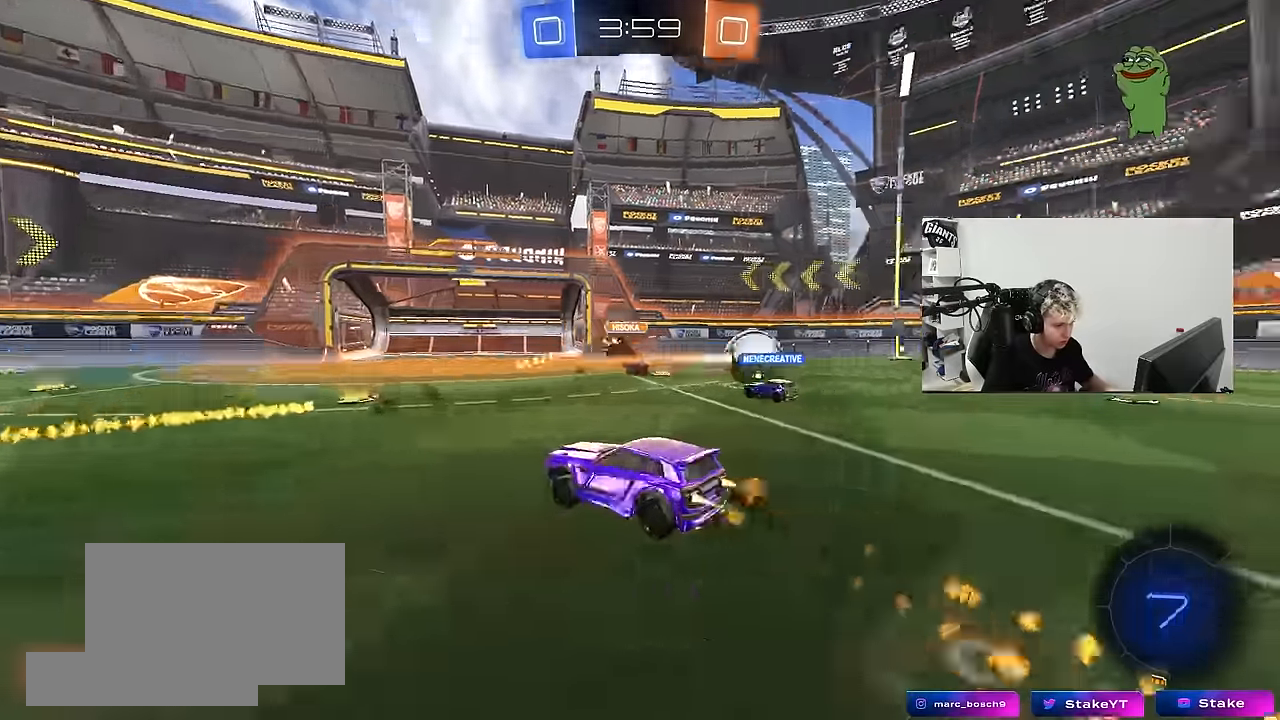
{"keys": ["a", "shift"], "mouse": [], "mouse_move": "still", "events": [[17, "mouse_right", "up"], [67, "mouse_right", "down"], [117, "s", "down"], [117, "w", "up"], [250, "mouse_left", "up"], [250, "mouse_right", "up"], [250, "space", "down"], [433, "space", "up"], [483, "s", "up"]]}
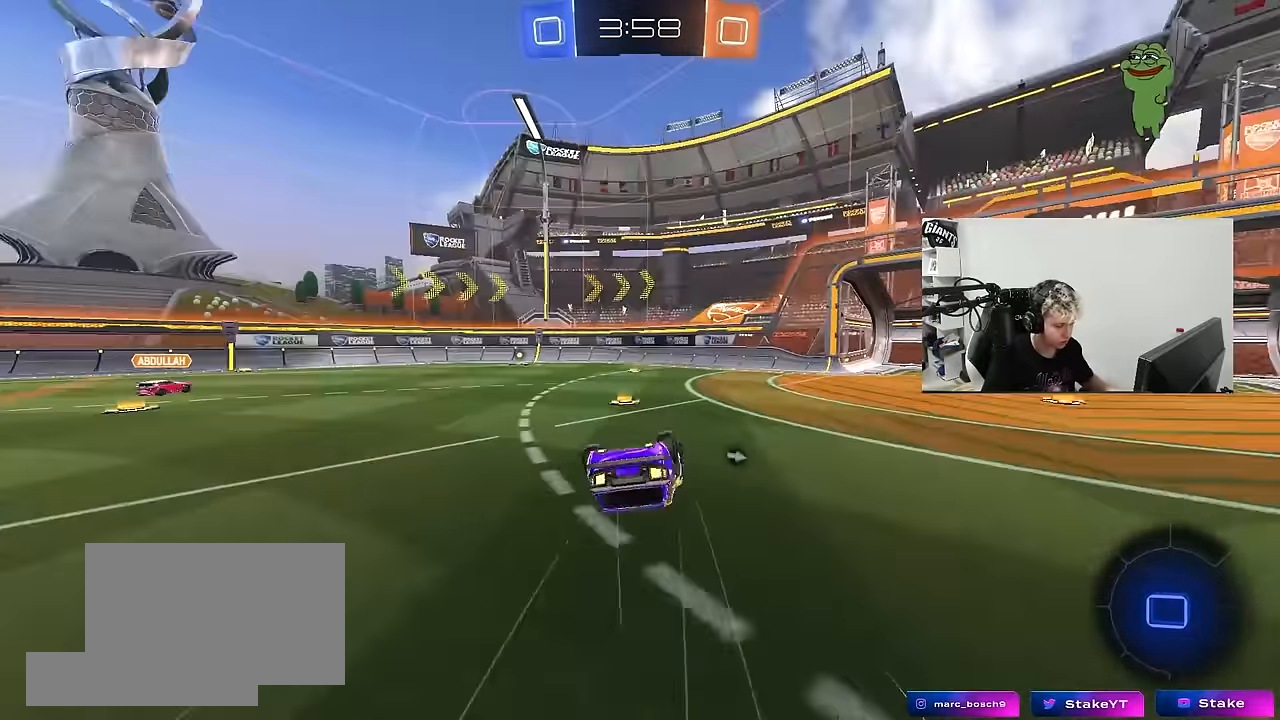
{"keys": [], "mouse": [], "mouse_move": "still", "events": [[133, "s", "down"], [317, "shift", "up"], [367, "a", "up"], [367, "s", "up"], [417, "d", "down"], [500, "d", "up"]]}
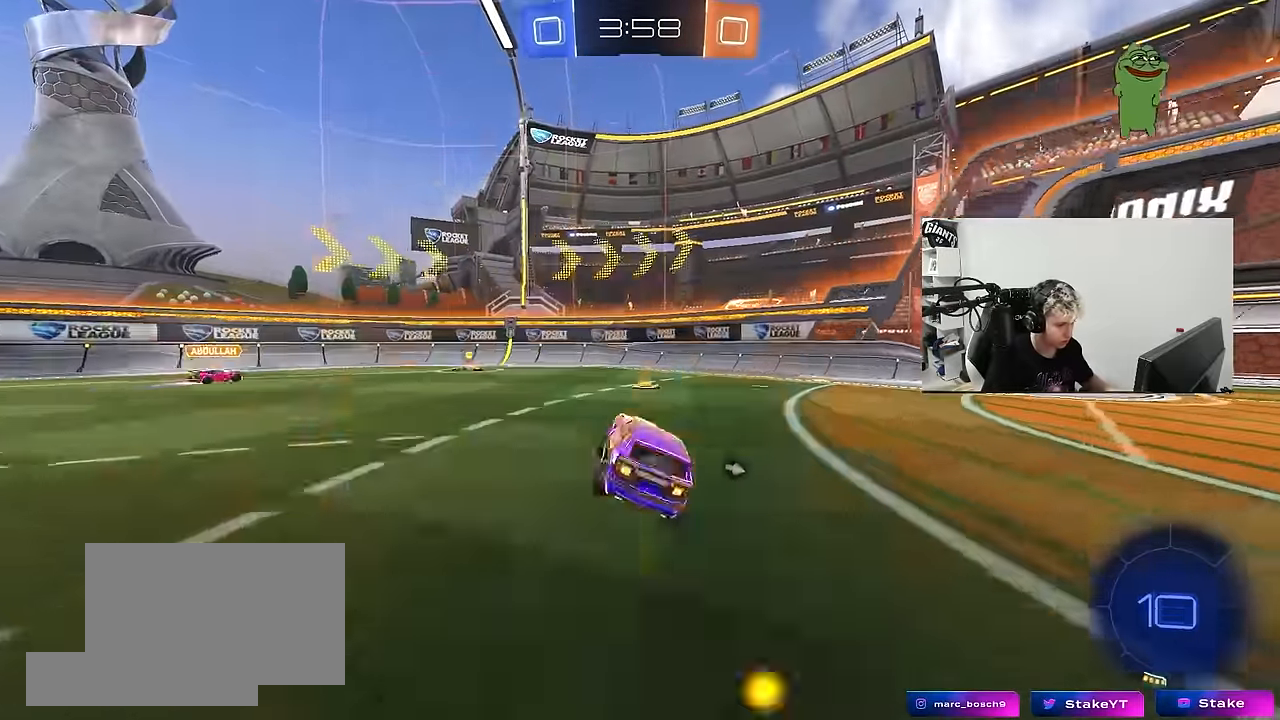
{"keys": ["a", "w"], "mouse": [], "mouse_move": "still", "events": [[100, "w", "down"], [183, "d", "down"], [233, "d", "up"], [467, "a", "down"]]}
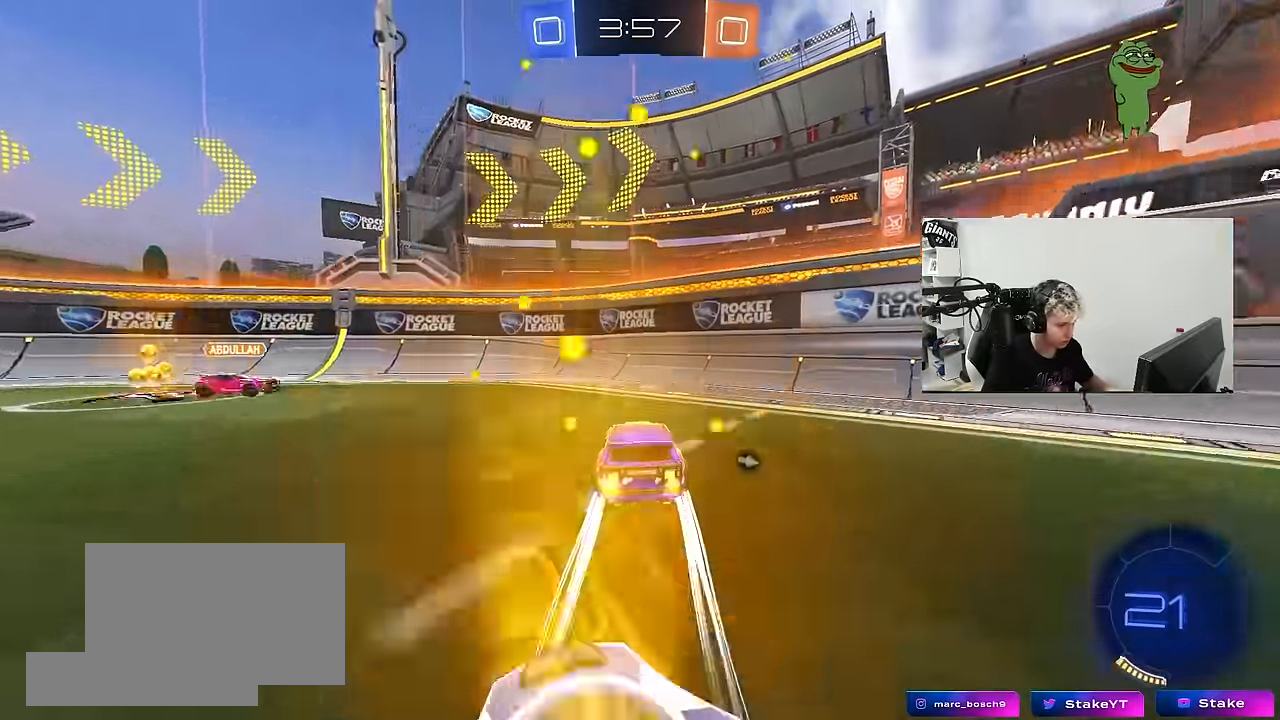
{"keys": ["a", "space", "w"], "mouse": [], "mouse_move": "still", "events": [[117, "shift", "down"], [200, "mouse_left", "down"], [200, "shift", "up"], [300, "mouse_left", "up"], [483, "space", "down"]]}
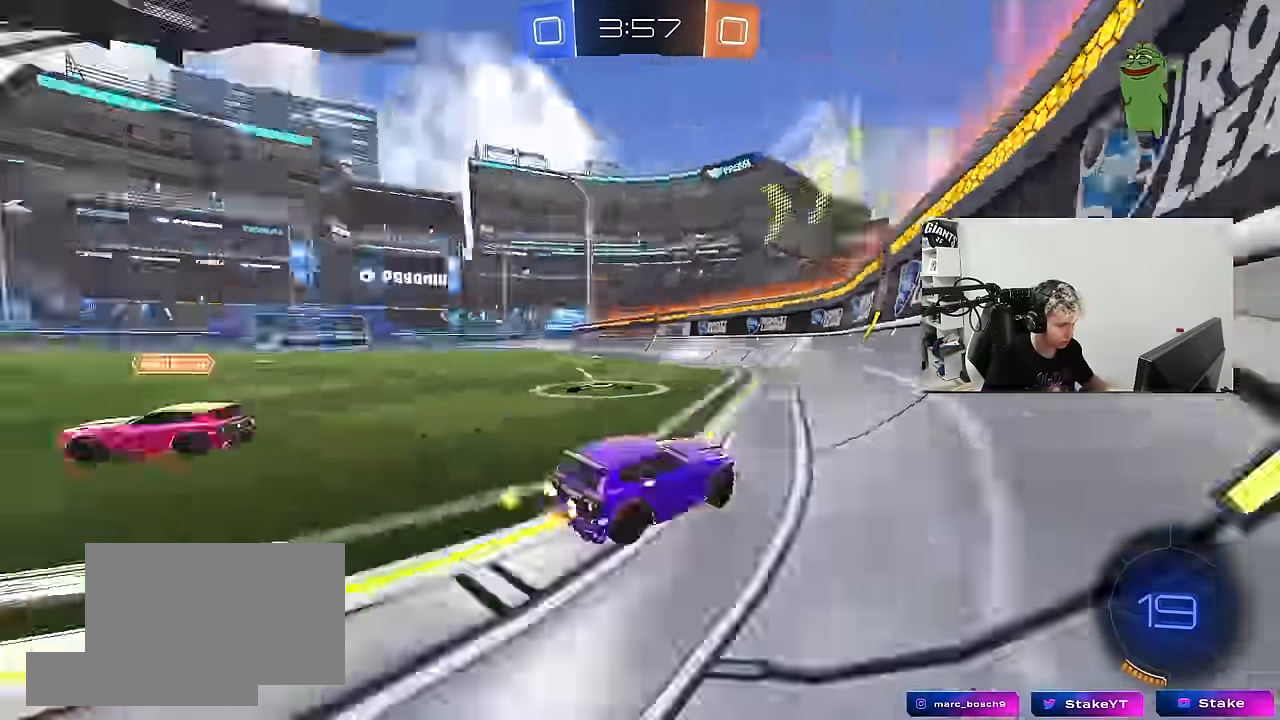
{"keys": ["a", "s", "shift"], "mouse": ["left"], "mouse_move": "down-left", "events": [[133, "shift", "down"], [133, "space", "up"], [166, "shift", "up"], [316, "a", "up"], [316, "w", "up"], [366, "mouse_left", "down"], [366, "mouse_right", "down"], [400, "d", "down"], [400, "s", "down"], [450, "a", "down"], [500, "d", "up"], [500, "mouse_right", "up"], [500, "shift", "down"]]}
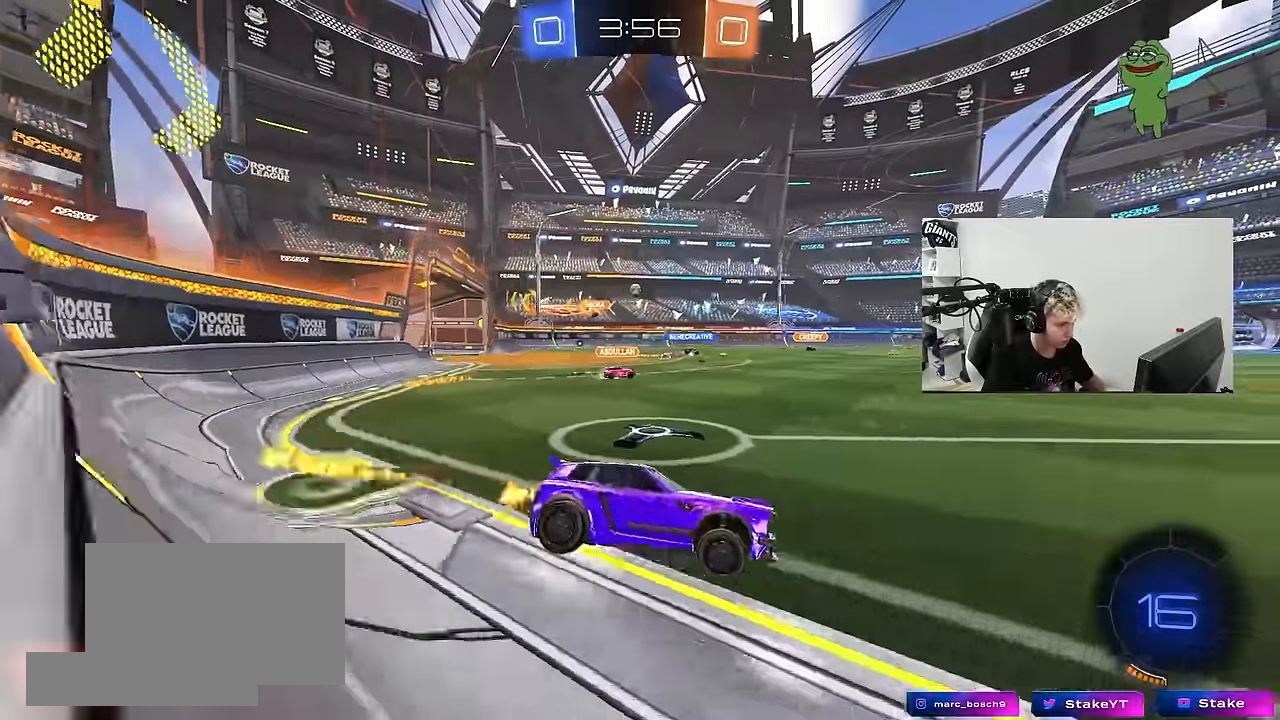
{"keys": ["a", "w"], "mouse": ["left"], "mouse_move": "down-left", "events": [[100, "mouse_left", "up"], [150, "s", "up"], [233, "a", "up"], [283, "d", "down"], [383, "mouse_left", "down"], [383, "mouse_right", "down"], [416, "w", "down"], [466, "a", "down"], [466, "d", "up"], [466, "mouse_right", "up"], [466, "shift", "up"]]}
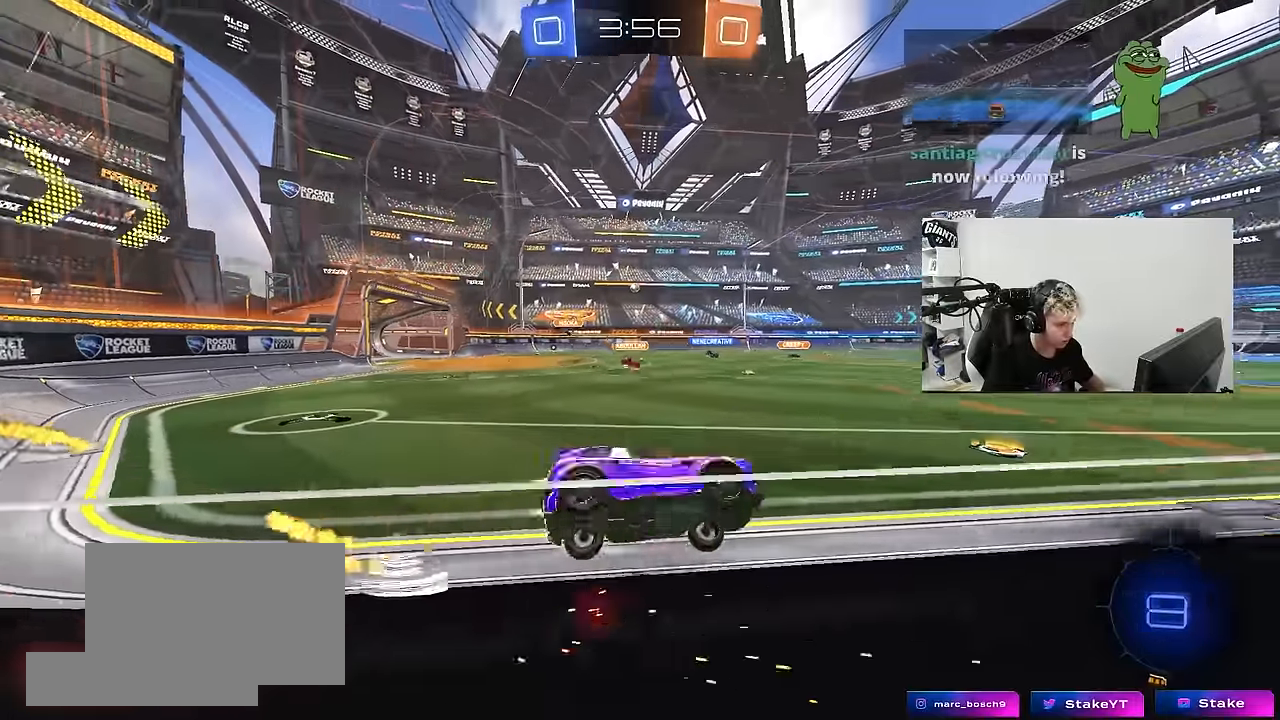
{"keys": ["a", "s", "shift"], "mouse": [], "mouse_move": "still", "events": [[116, "mouse_left", "up"], [150, "a", "up"], [250, "d", "down"], [350, "mouse_right", "down"], [400, "a", "down"], [400, "shift", "down"], [400, "w", "up"], [433, "d", "up"], [433, "mouse_right", "up"], [433, "s", "down"]]}
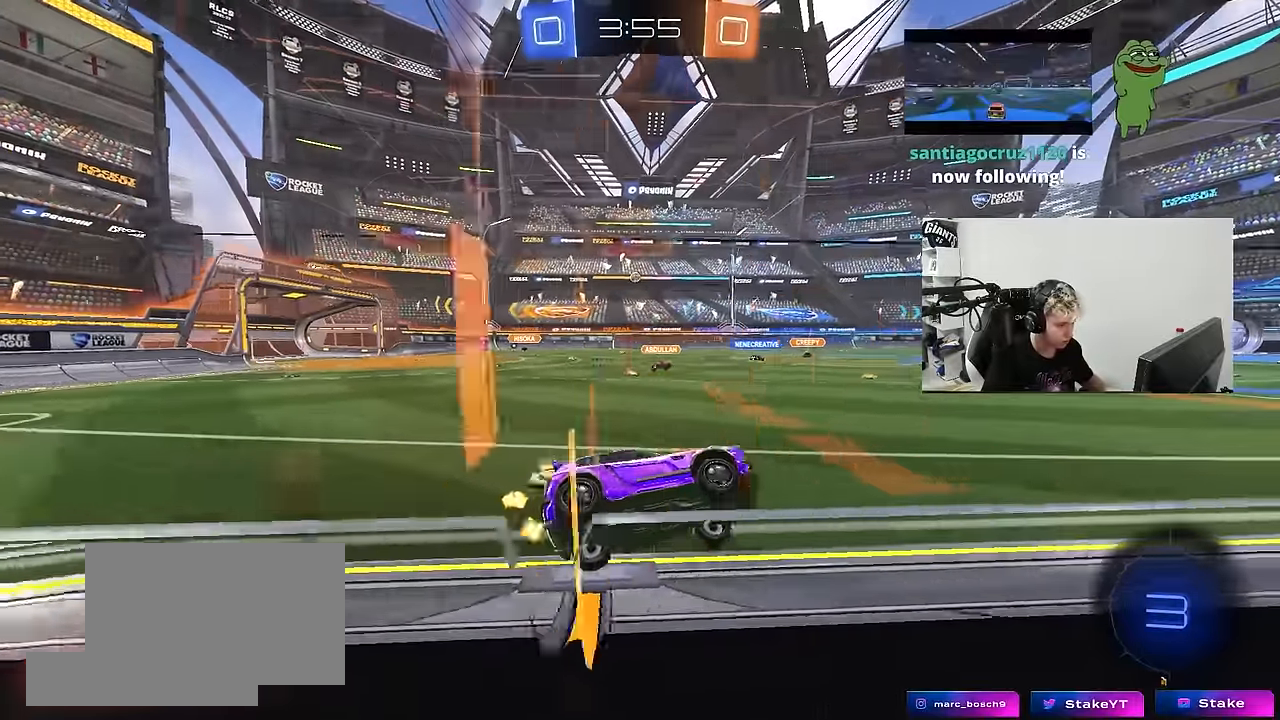
{"keys": ["d", "shift", "w"], "mouse": ["left", "right"], "mouse_move": "still", "events": [[33, "shift", "up"], [166, "s", "up"], [166, "shift", "down"], [216, "a", "up"], [216, "d", "down"], [416, "w", "down"], [450, "mouse_left", "down"], [450, "mouse_right", "down"]]}
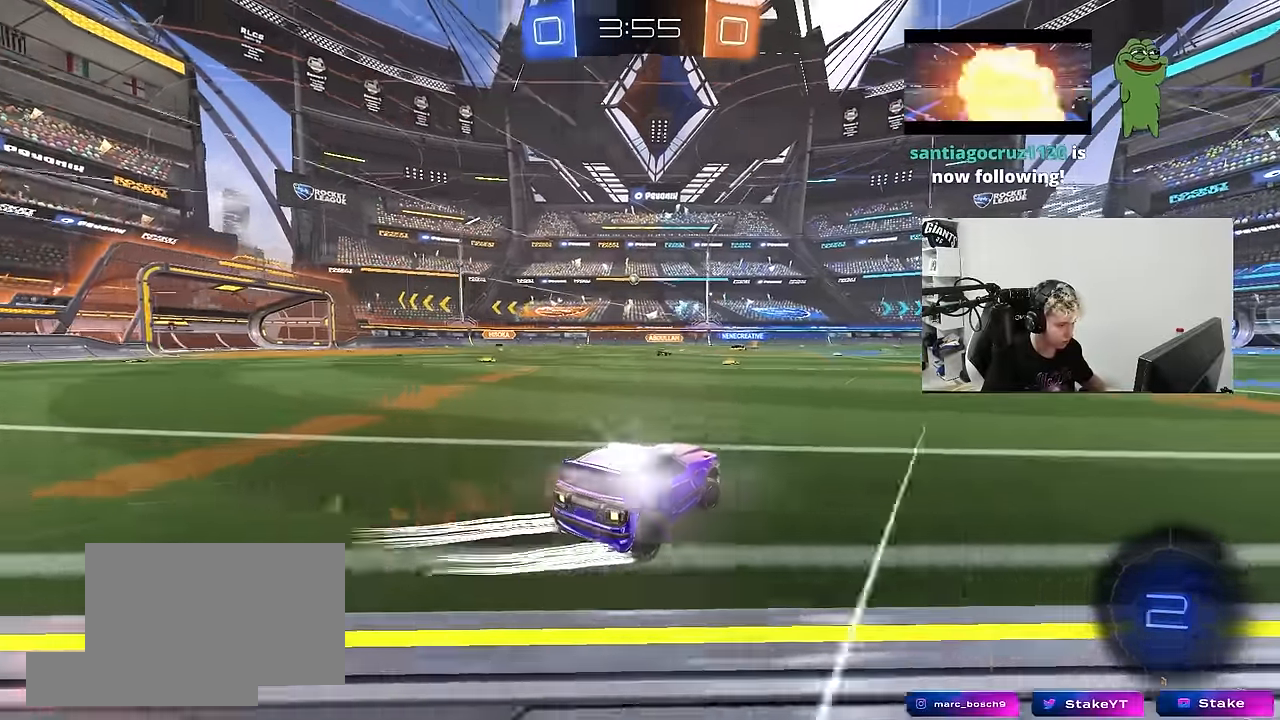
{"keys": ["d", "s", "shift", "space"], "mouse": [], "mouse_move": "still", "events": [[50, "mouse_right", "up"], [100, "mouse_right", "down"], [150, "mouse_left", "up"], [233, "mouse_right", "up"], [233, "s", "down"], [283, "mouse_right", "down"], [283, "w", "up"], [433, "space", "down"], [466, "mouse_right", "up"]]}
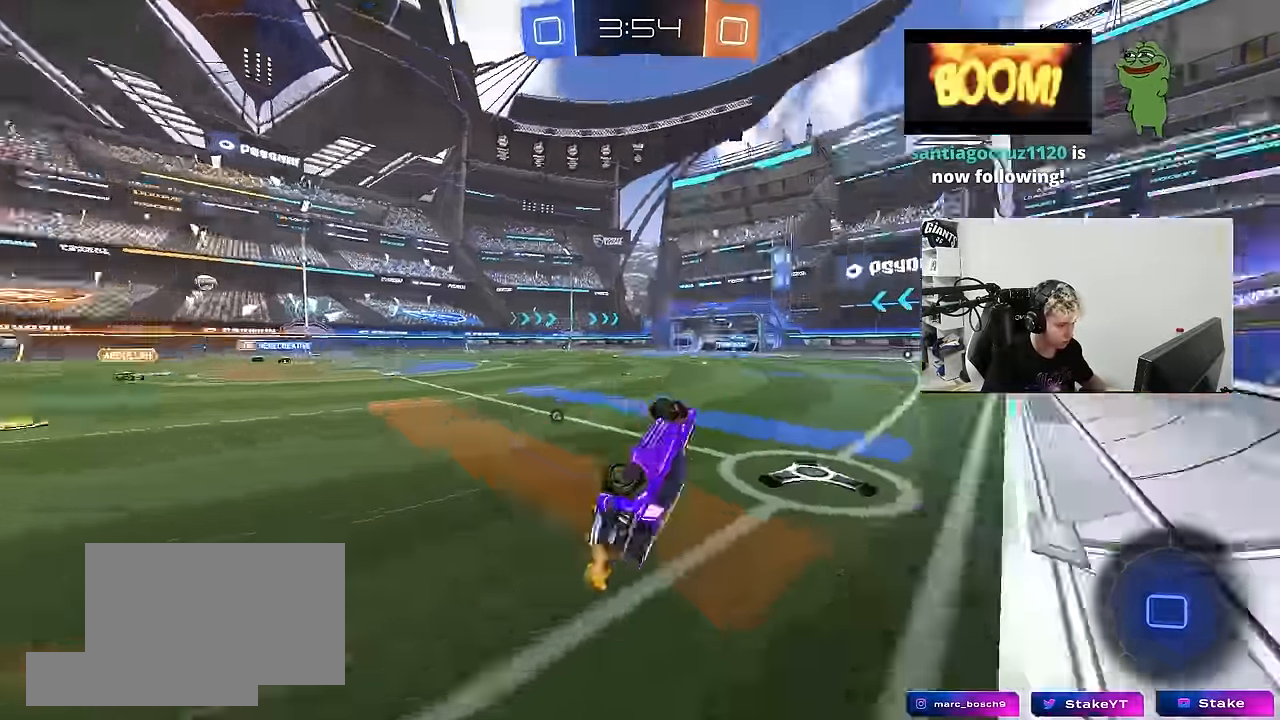
{"keys": ["d", "s", "shift"], "mouse": [], "mouse_move": "still", "events": [[116, "s", "up"], [116, "space", "up"], [150, "w", "down"], [400, "w", "up"], [483, "s", "down"]]}
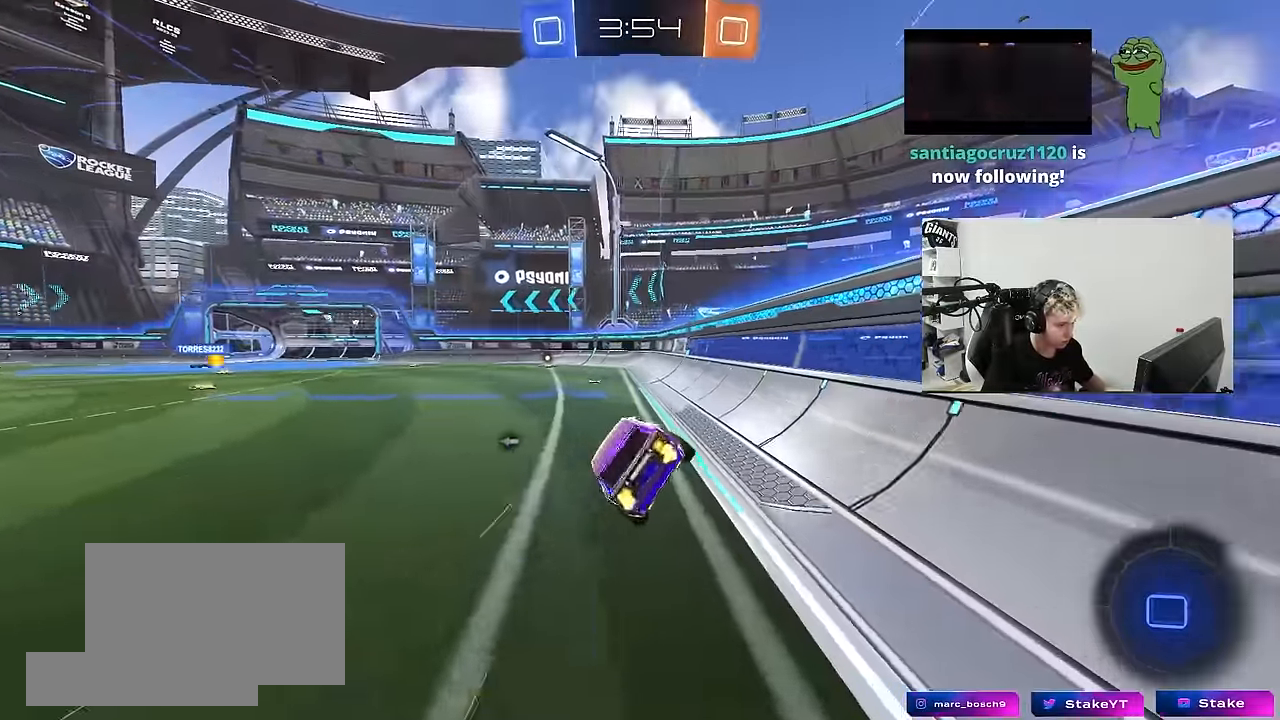
{"keys": ["w"], "mouse": ["left"], "mouse_move": "still", "events": [[83, "shift", "up"], [133, "d", "up"], [133, "mouse_left", "down"], [166, "s", "up"], [266, "a", "down"], [266, "mouse_left", "up"], [266, "space", "down"], [316, "w", "down"], [366, "a", "up"], [450, "mouse_left", "down"], [450, "space", "up"]]}
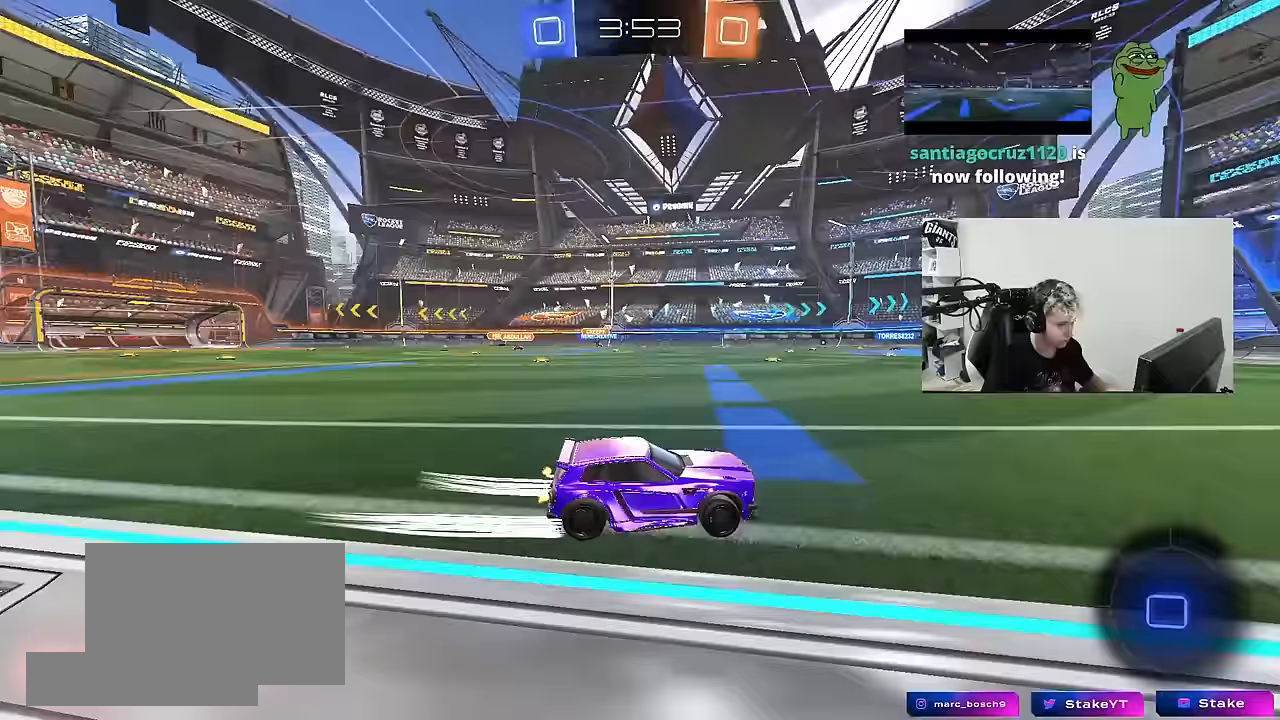
{"keys": ["w"], "mouse": ["left"], "mouse_move": "still", "events": []}
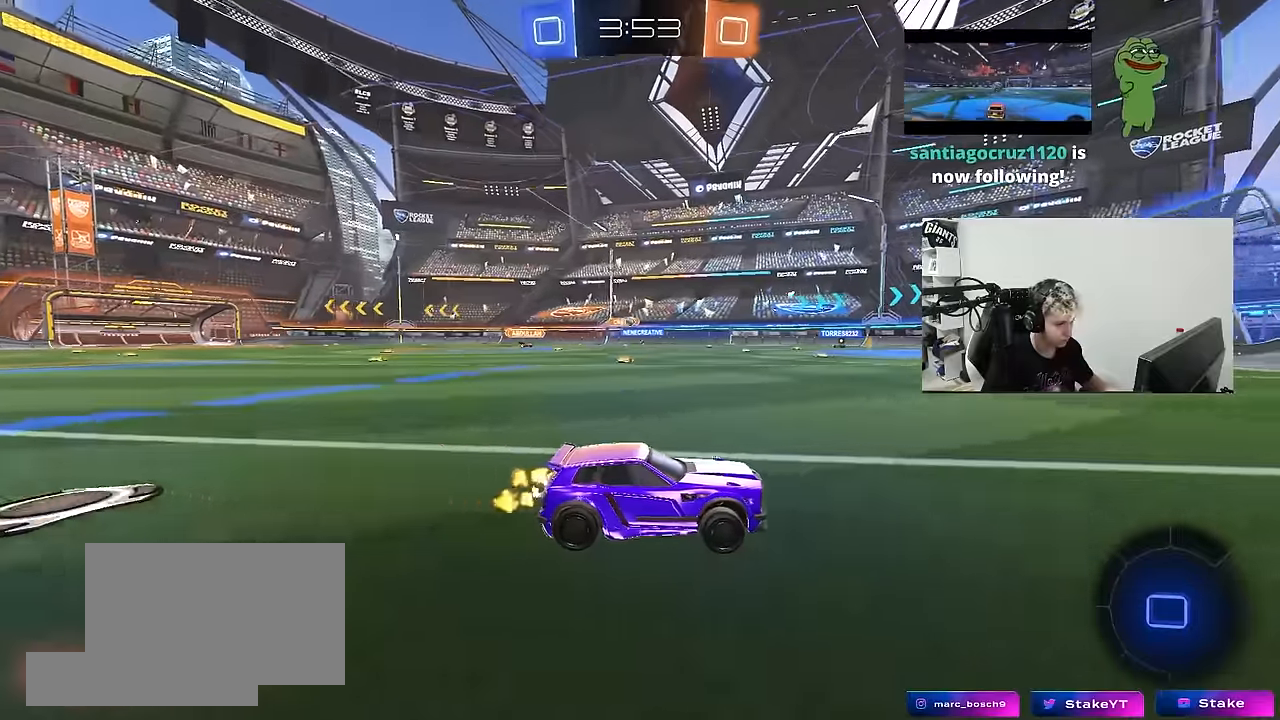
{"keys": ["a", "w"], "mouse": ["left"], "mouse_move": "still", "events": [[17, "mouse_left", "up"], [300, "a", "down"], [300, "shift", "down"], [350, "mouse_left", "down"], [400, "shift", "up"]]}
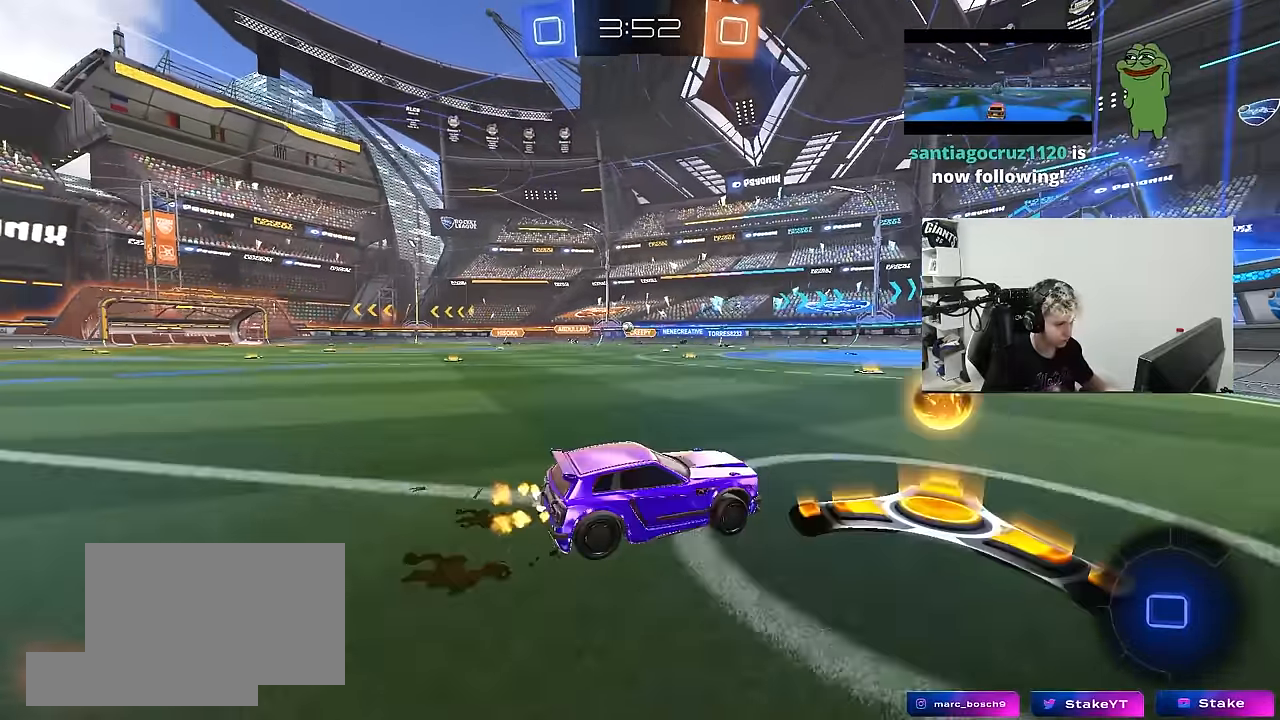
{"keys": ["w"], "mouse": [], "mouse_move": "still", "events": [[367, "a", "up"], [417, "mouse_left", "up"]]}
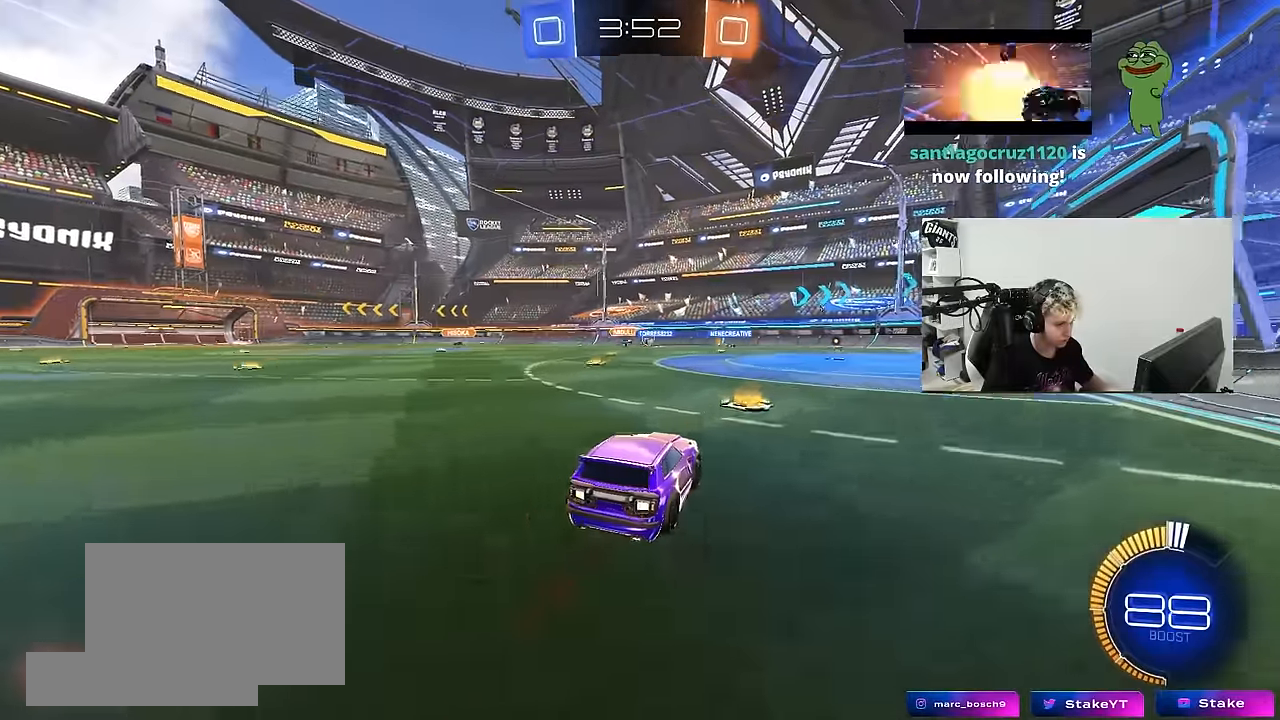
{"keys": ["a"], "mouse": [], "mouse_move": "still", "events": [[100, "d", "down"], [383, "d", "up"], [383, "w", "up"], [417, "a", "down"]]}
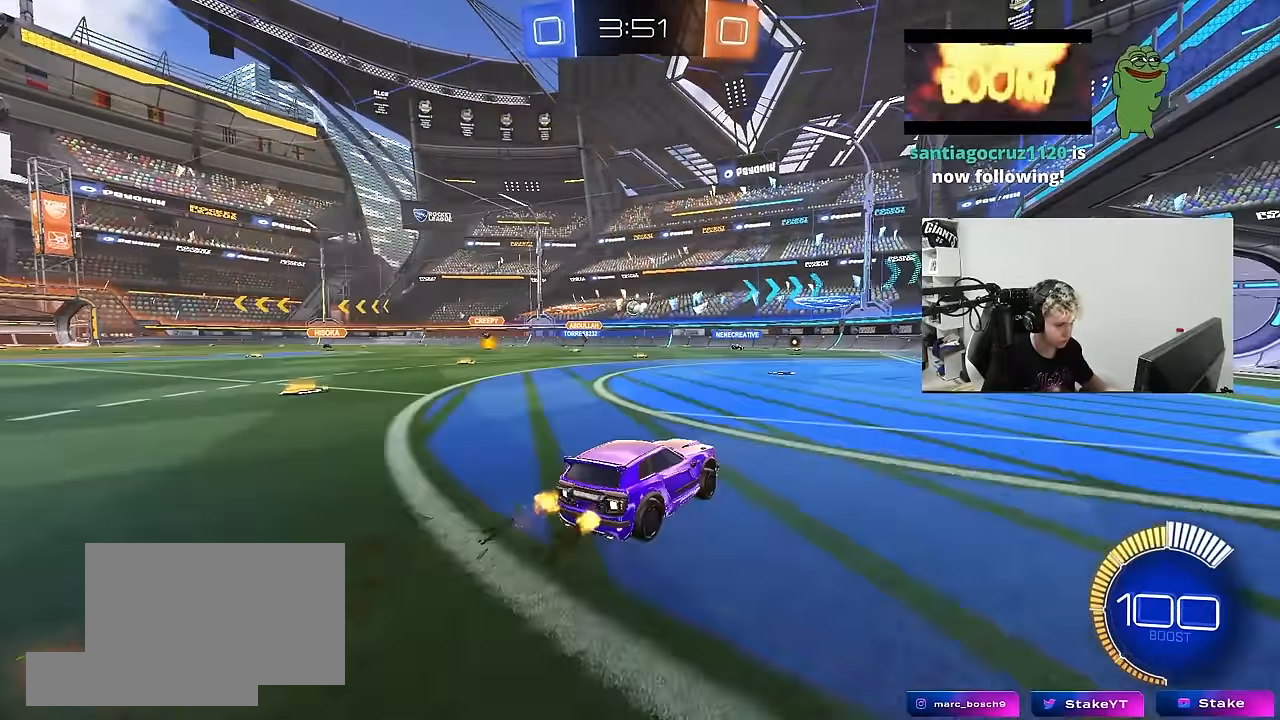
{"keys": ["d", "s"], "mouse": ["left", "right"], "mouse_move": "down-left", "events": [[17, "w", "down"], [400, "mouse_left", "down"], [400, "mouse_right", "down"], [400, "w", "up"], [483, "a", "up"], [483, "d", "down"], [483, "s", "down"]]}
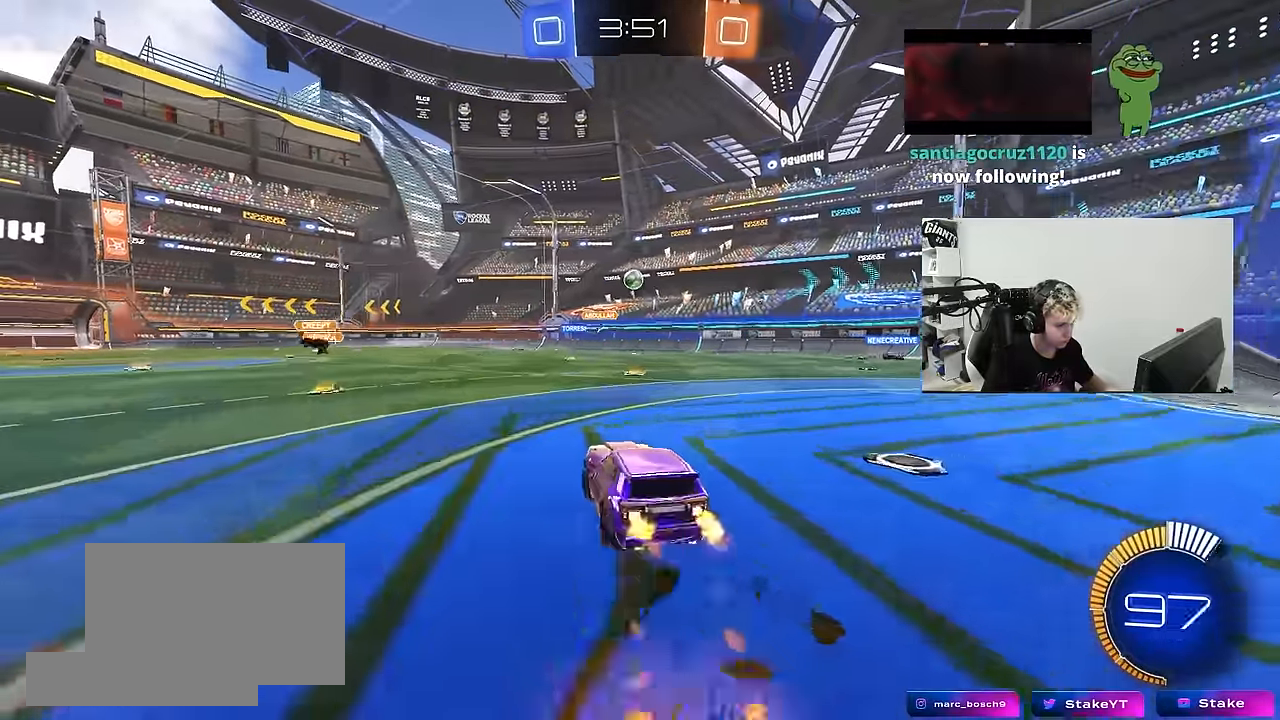
{"keys": ["a"], "mouse": ["left"], "mouse_move": "still", "events": [[83, "d", "up"], [133, "s", "up"], [217, "a", "down"], [217, "s", "down"], [217, "shift", "down"], [267, "s", "up"], [367, "mouse_right", "up"], [450, "shift", "up"]]}
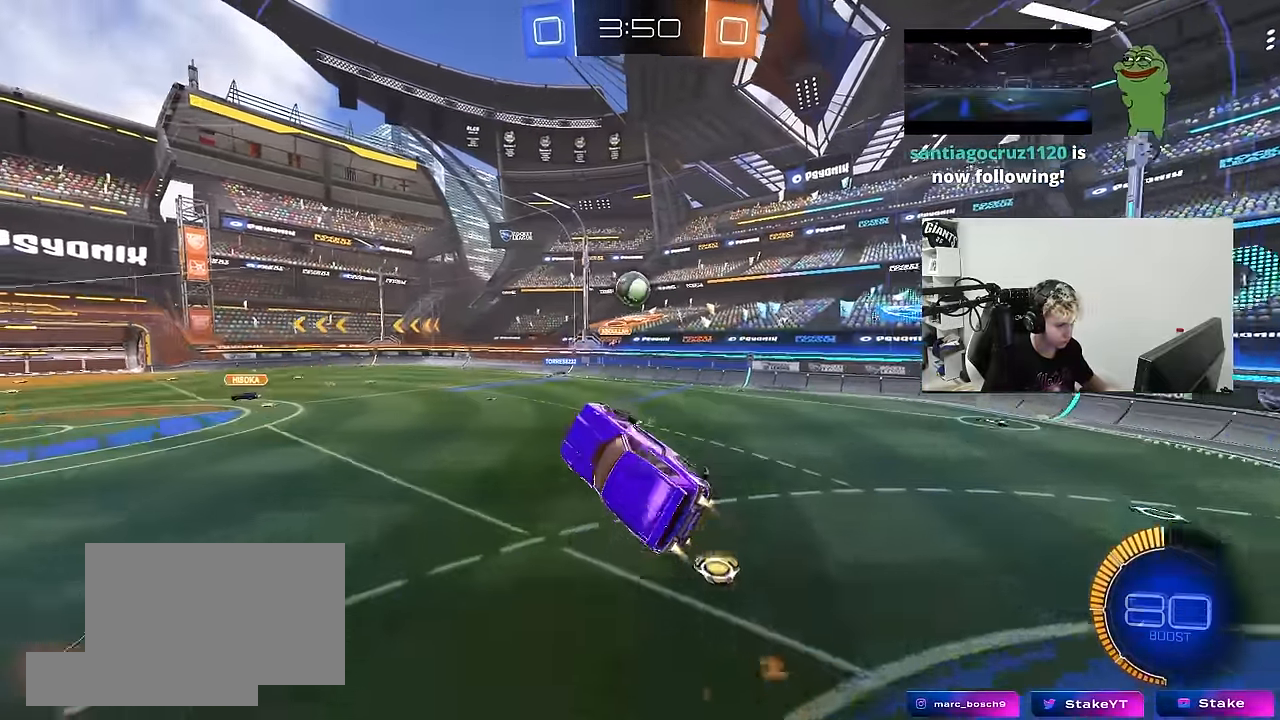
{"keys": ["d"], "mouse": ["left"], "mouse_move": "up", "events": [[150, "a", "up"], [150, "d", "down"], [200, "w", "down"], [283, "a", "down"], [283, "d", "up"], [383, "d", "down"], [417, "a", "up"], [417, "w", "up"]]}
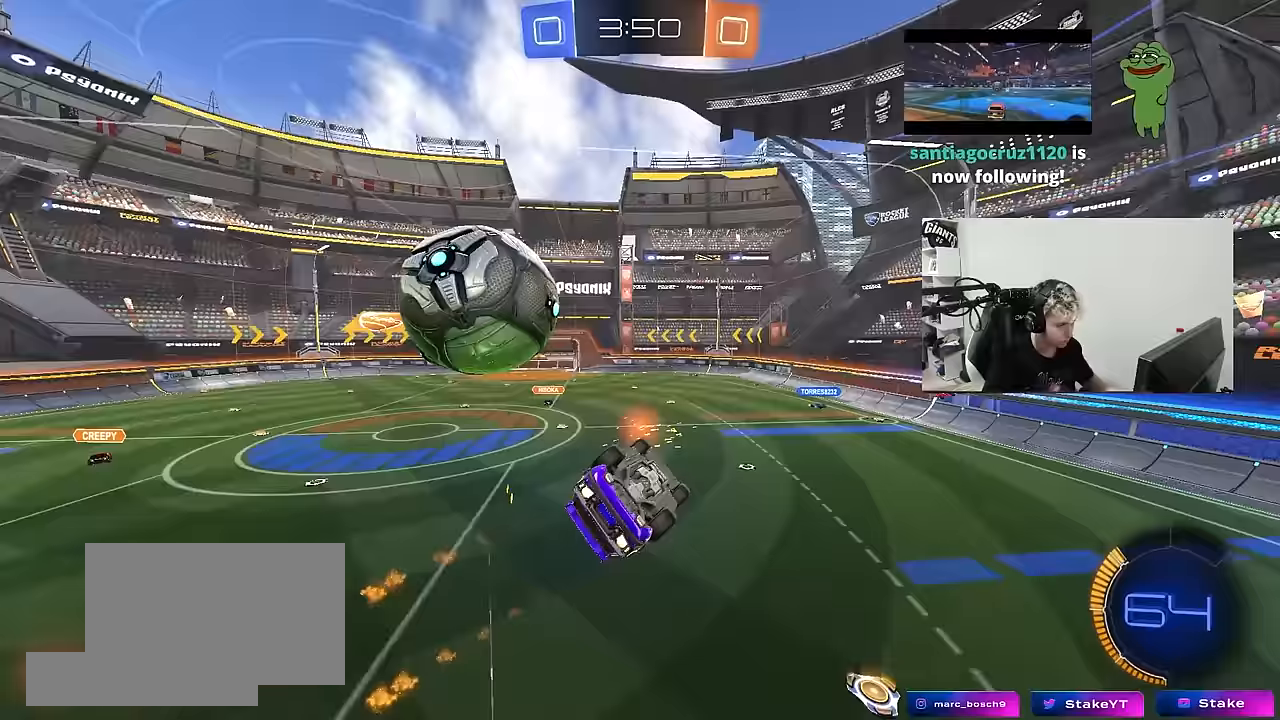
{"keys": ["a", "s", "shift"], "mouse": [], "mouse_move": "still", "events": [[117, "d", "up"], [150, "a", "down"], [150, "mouse_left", "up"], [150, "shift", "down"], [250, "s", "down"], [400, "s", "up"], [483, "s", "down"]]}
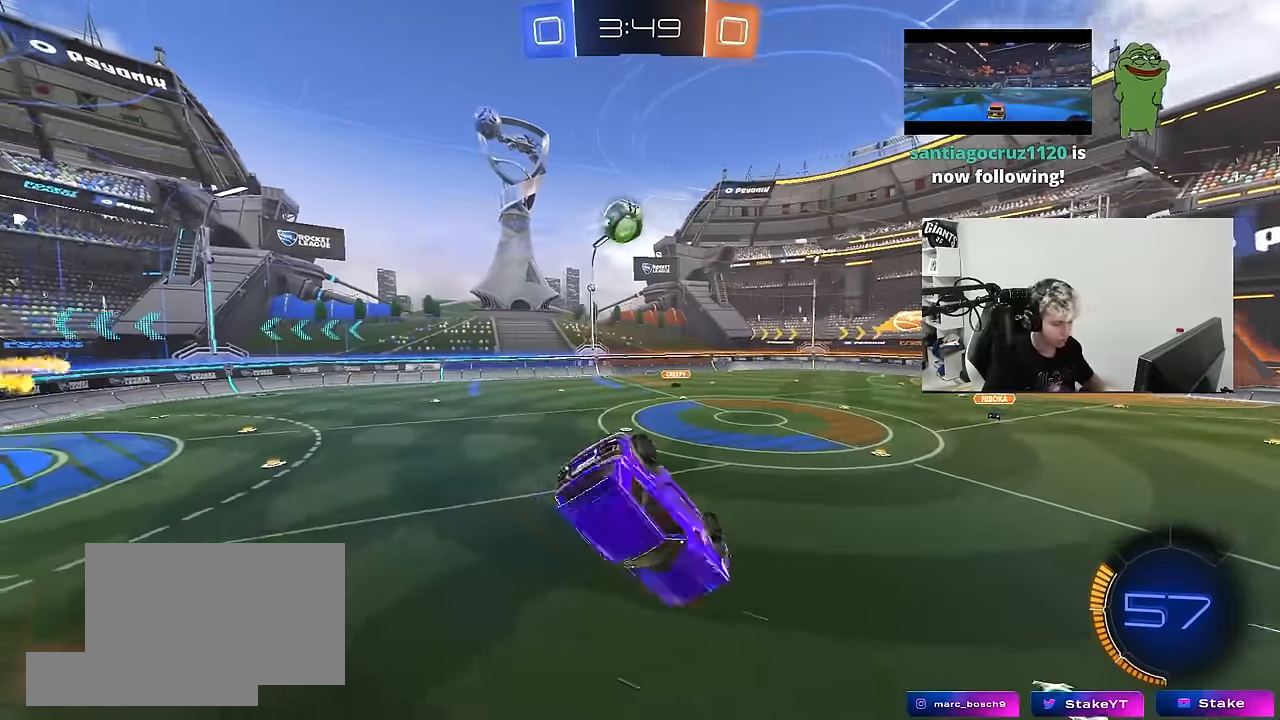
{"keys": [], "mouse": [], "mouse_move": "down", "events": [[83, "a", "up"], [83, "s", "up"], [83, "shift", "up"]]}
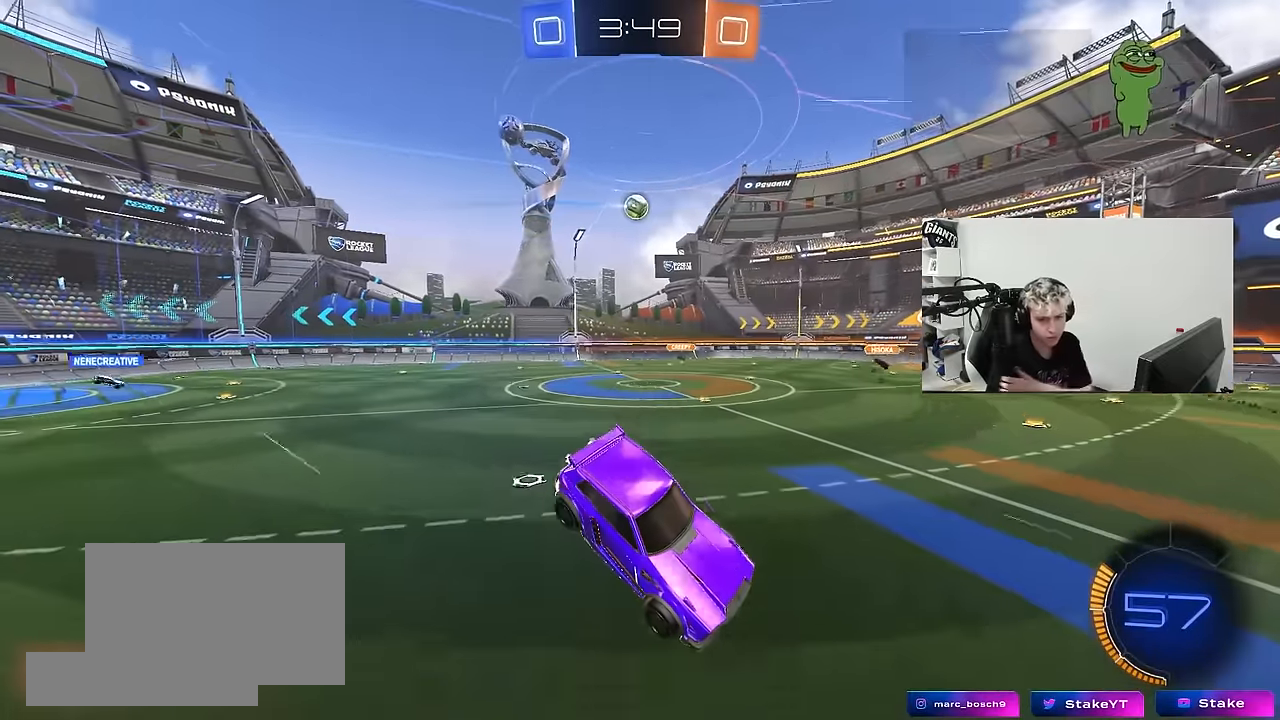
{"keys": [], "mouse": [], "mouse_move": "still", "events": []}
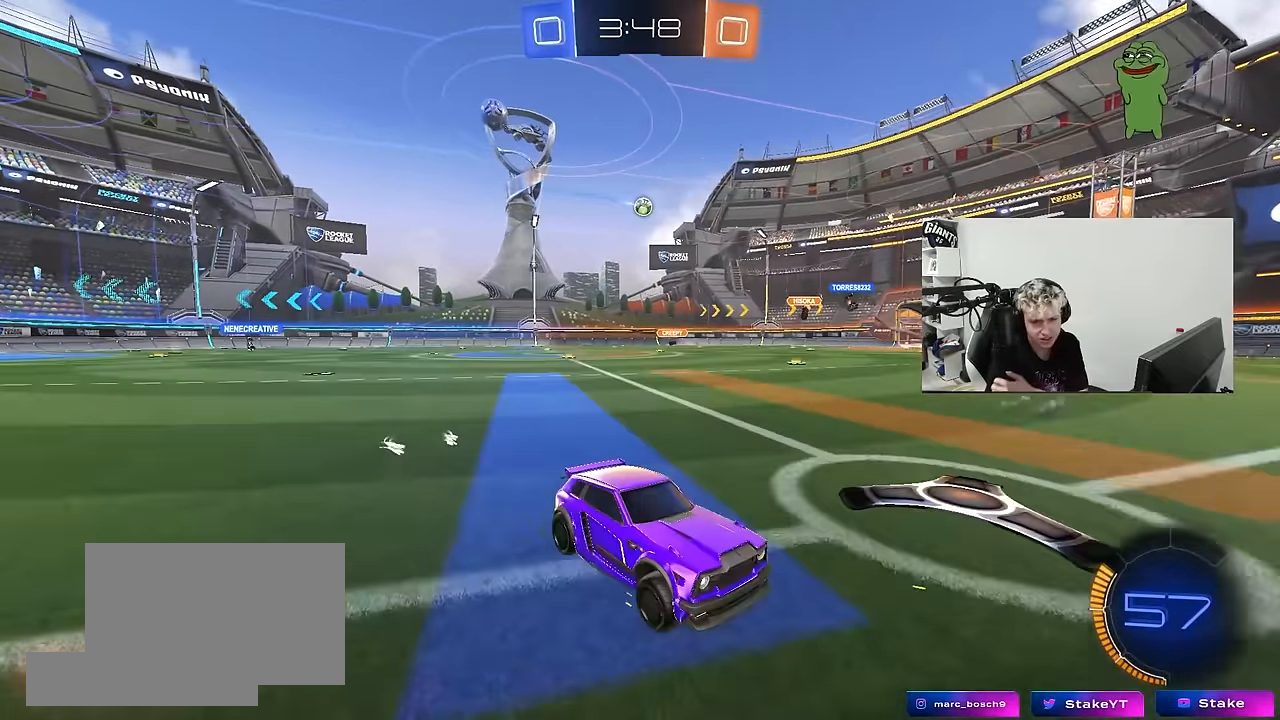
{"keys": [], "mouse": [], "mouse_move": "still", "events": []}
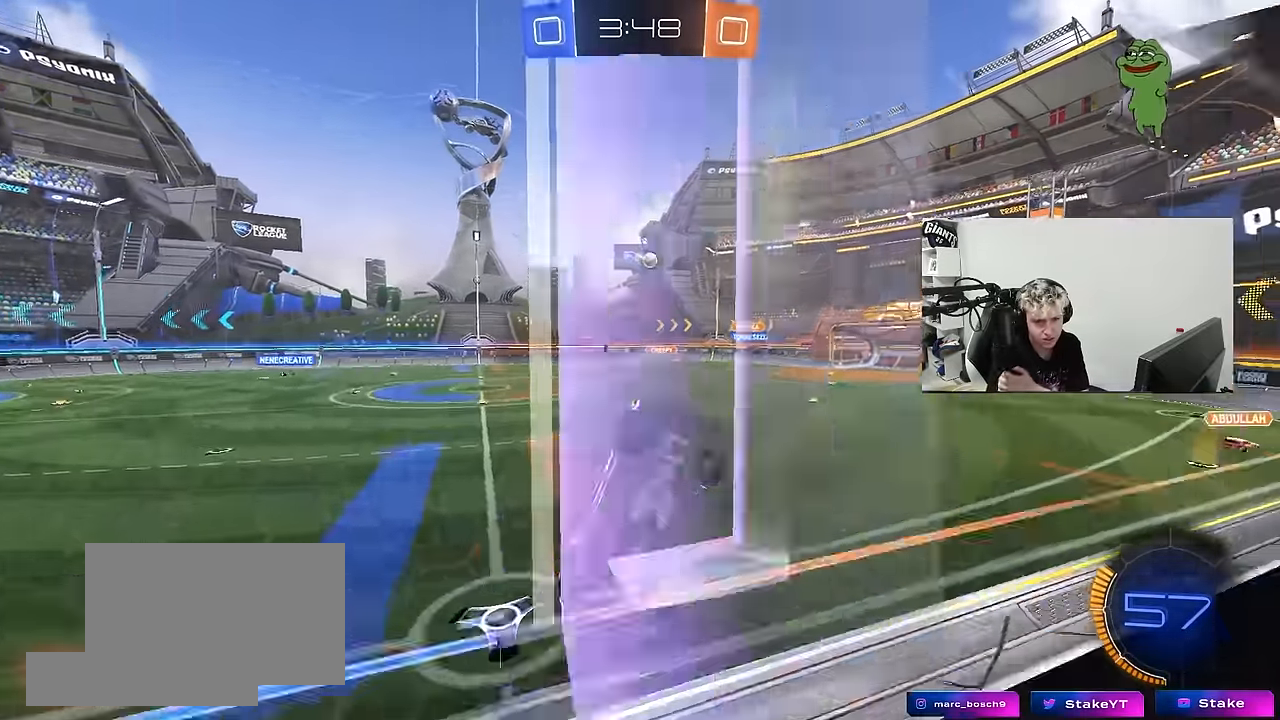
{"keys": [], "mouse": [], "mouse_move": "still", "events": []}
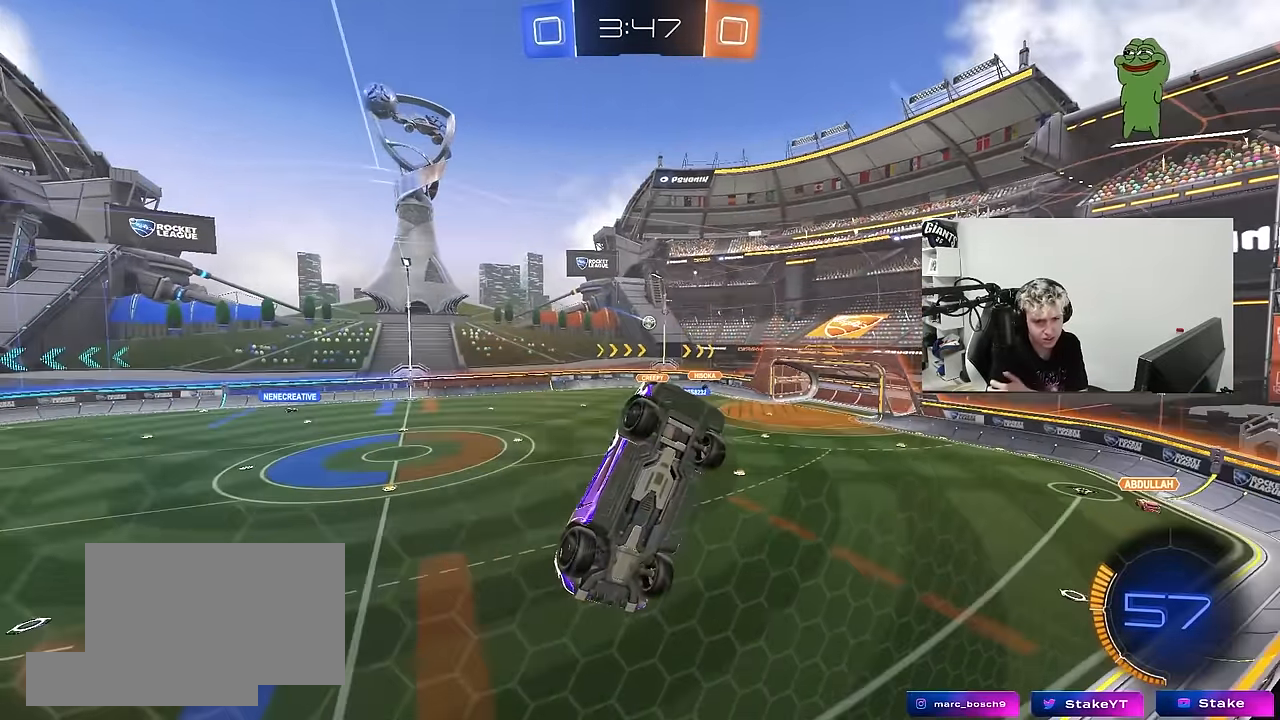
{"keys": [], "mouse": [], "mouse_move": "still", "events": []}
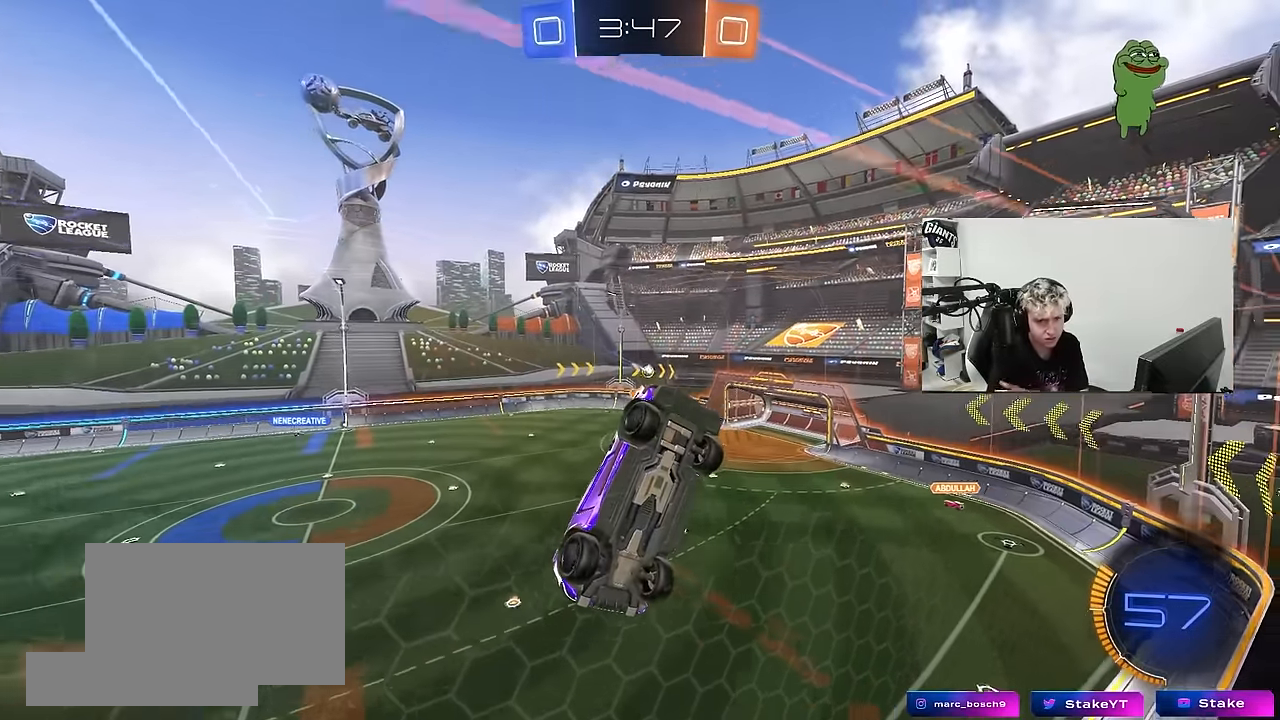
{"keys": [], "mouse": [], "mouse_move": "still", "events": []}
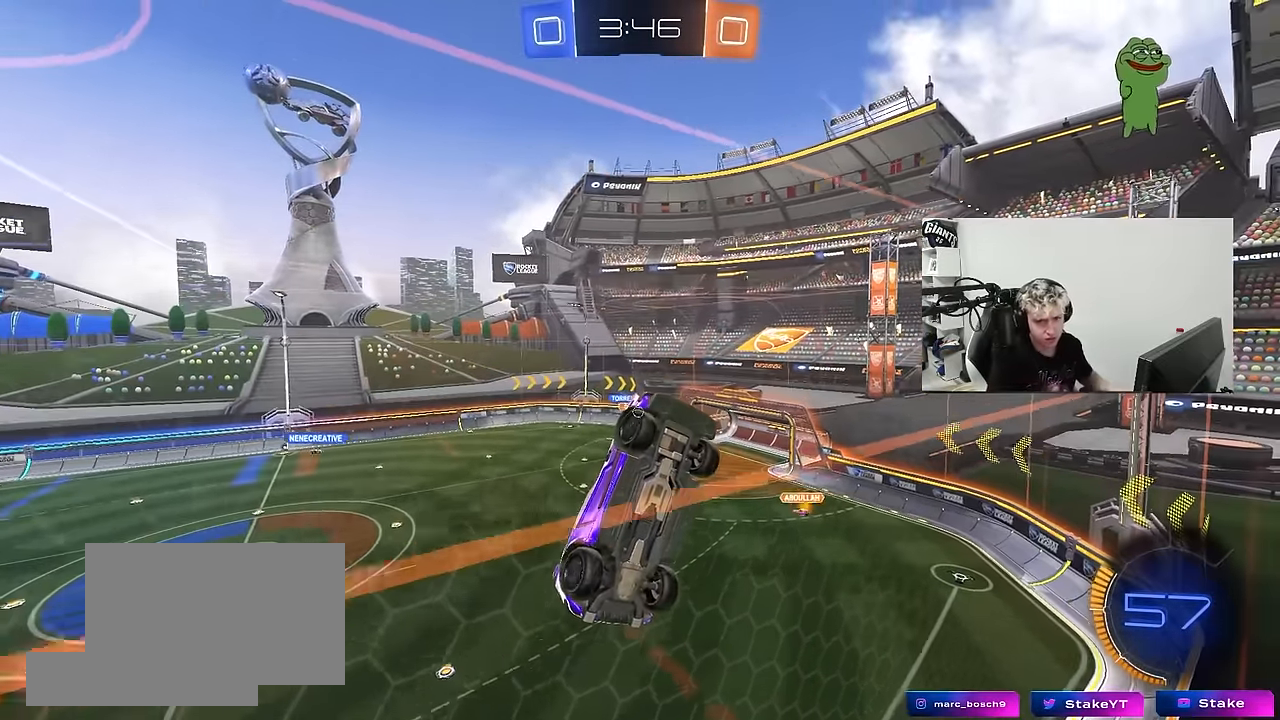
{"keys": ["s"], "mouse": [], "mouse_move": "down-left", "events": [[133, "a", "down"], [167, "s", "down"], [500, "a", "up"]]}
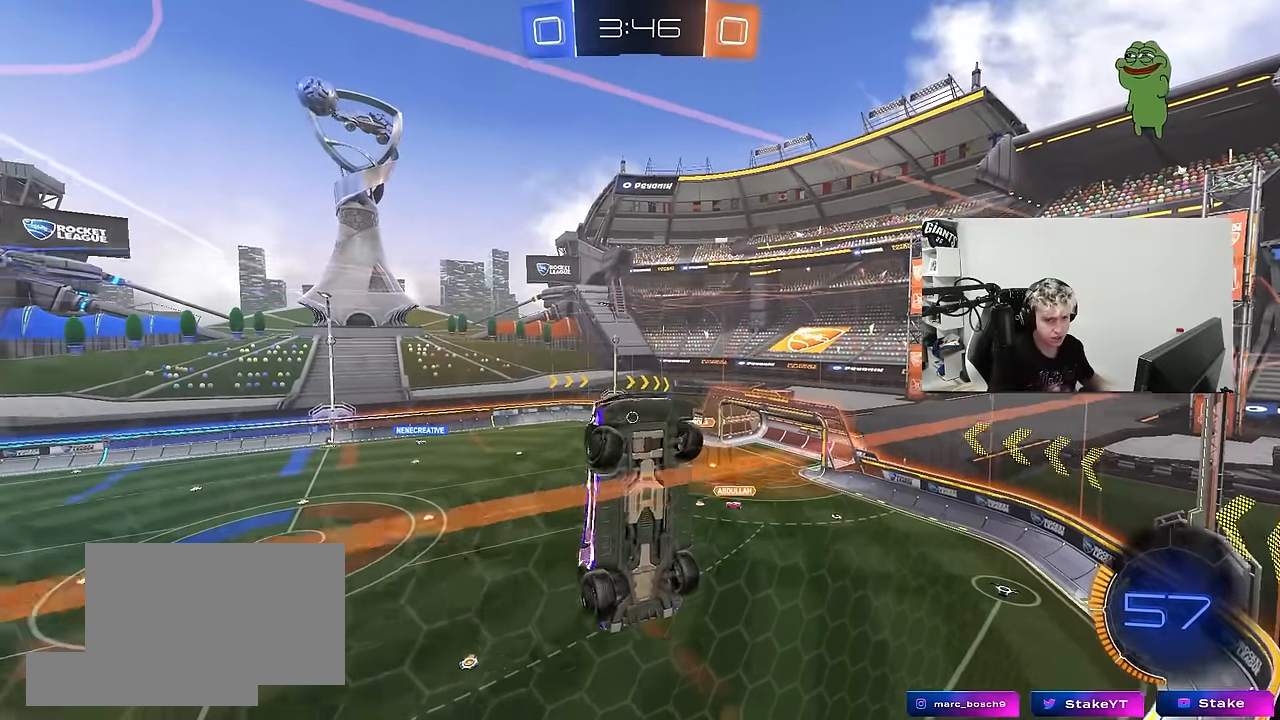
{"keys": ["d", "s"], "mouse": [], "mouse_move": "still", "events": [[100, "d", "down"]]}
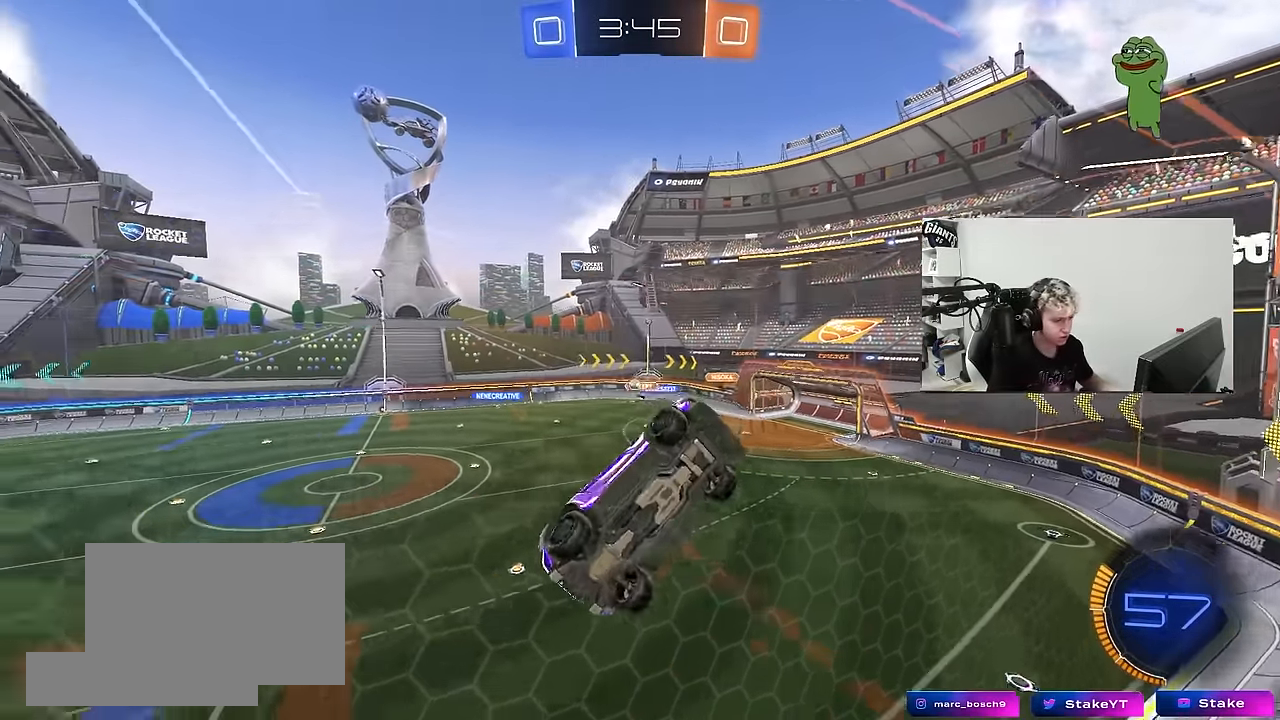
{"keys": ["d", "s", "shift"], "mouse": [], "mouse_move": "still", "events": [[67, "mouse_right", "down"], [117, "a", "down"], [117, "d", "up"], [250, "mouse_right", "up"], [350, "a", "up"], [350, "d", "down"], [400, "shift", "down"]]}